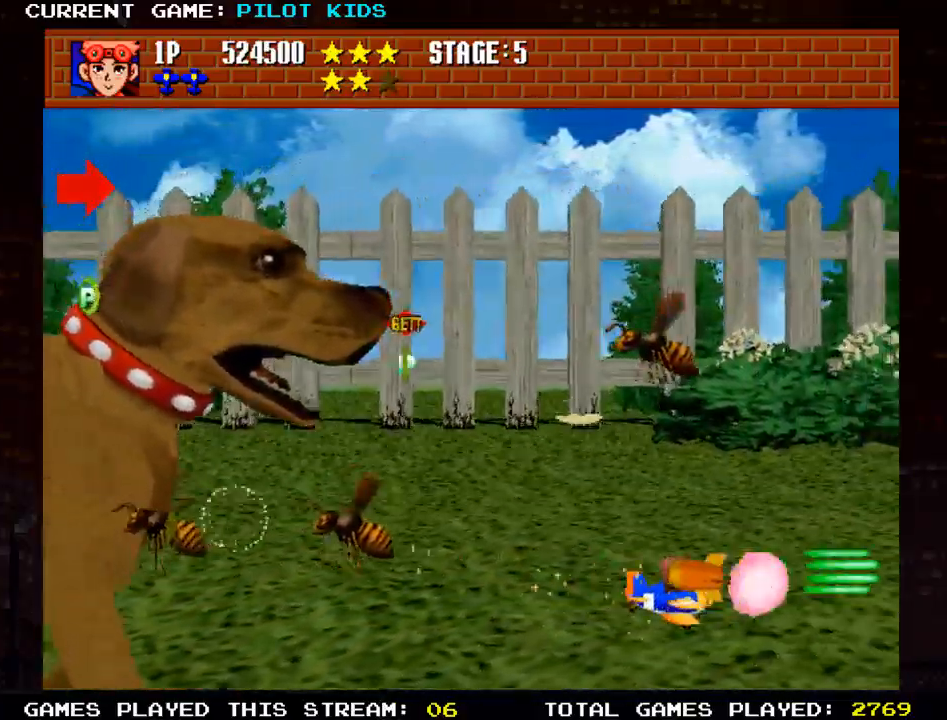
Gameplay with a controller (arcade stick); each line is a JSON object with the inputs held at the frame after it (dt_ms = milliseconds from this image to that frame). "events" lists button and stick changes between this image and that frame as [ms after this image, input, new state], when the widget could be followed in between. Not read: L3 R3.
{"dt_ms": 500, "buttons": ["TRIANGLE"], "left_stick": "right", "events": [[83, "SQUARE", "up"], [167, "SQUARE", "down"], [167, "left_stick", "left"], [267, "SQUARE", "up"], [300, "TRIANGLE", "down"], [300, "left_stick", "center"], [350, "SQUARE", "down"], [400, "TRIANGLE", "up"], [450, "left_stick", "right"], [467, "SQUARE", "up"], [500, "TRIANGLE", "down"]]}
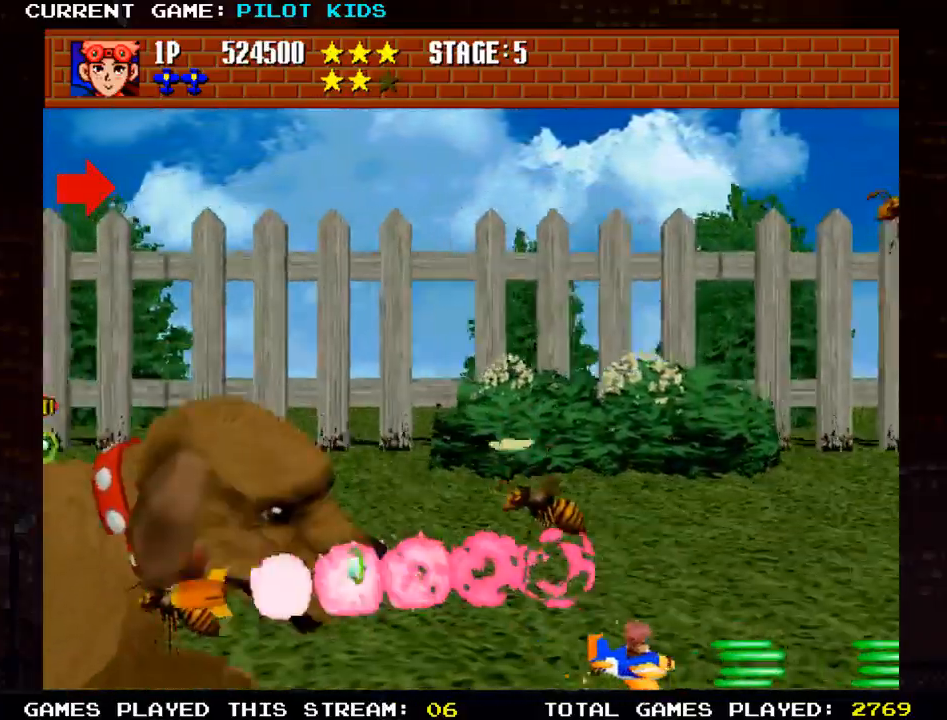
{"dt_ms": 500, "buttons": ["SQUARE"], "left_stick": "up", "events": [[67, "SQUARE", "down"], [100, "TRIANGLE", "up"], [167, "SQUARE", "up"], [183, "TRIANGLE", "down"], [267, "SQUARE", "down"], [267, "left_stick", "up"], [283, "TRIANGLE", "up"], [400, "TRIANGLE", "down"], [417, "SQUARE", "up"], [483, "SQUARE", "down"], [483, "TRIANGLE", "up"]]}
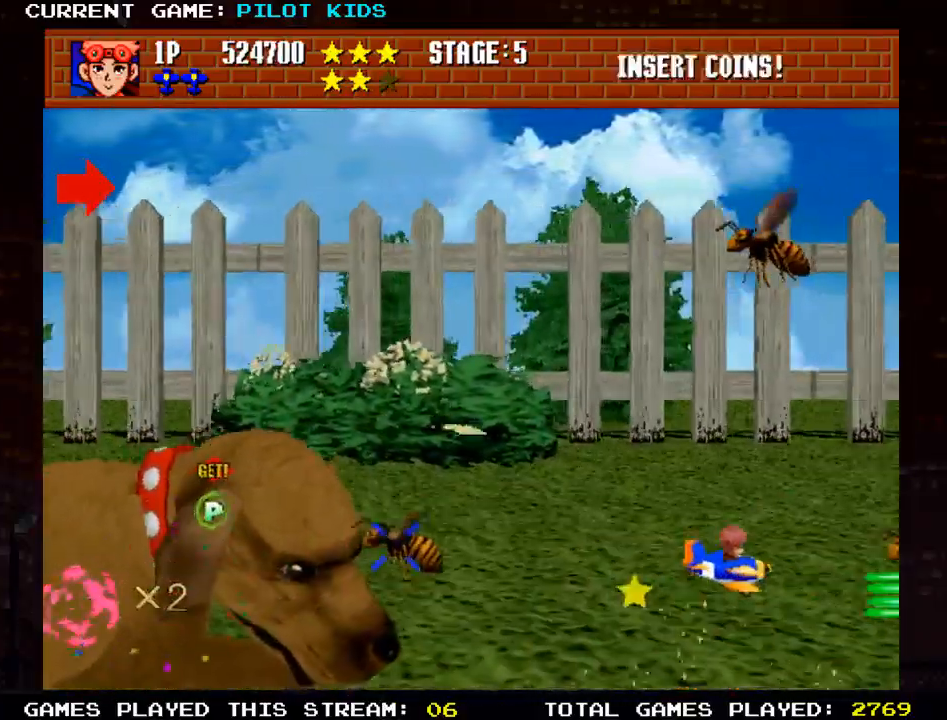
{"dt_ms": 500, "buttons": ["SQUARE", "TRIANGLE"], "left_stick": "down-left"}
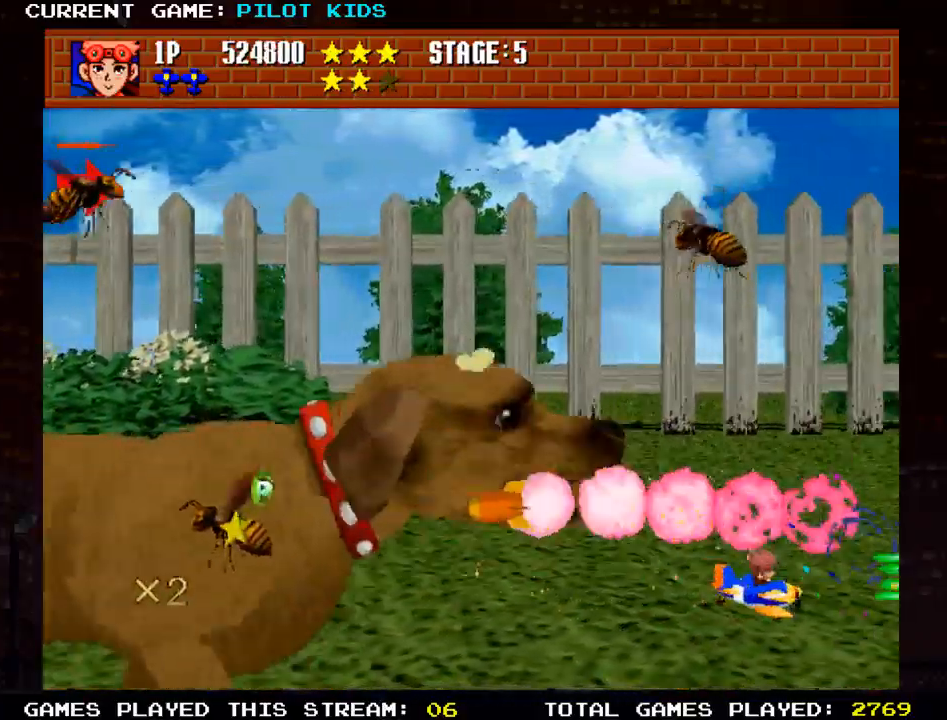
{"dt_ms": 500, "buttons": ["TRIANGLE"], "left_stick": "up", "events": [[17, "SQUARE", "up"], [83, "SQUARE", "down"], [133, "TRIANGLE", "up"], [200, "TRIANGLE", "down"], [217, "SQUARE", "up"], [300, "SQUARE", "down"], [300, "left_stick", "up"], [317, "TRIANGLE", "up"], [400, "TRIANGLE", "down"], [417, "SQUARE", "up"]]}
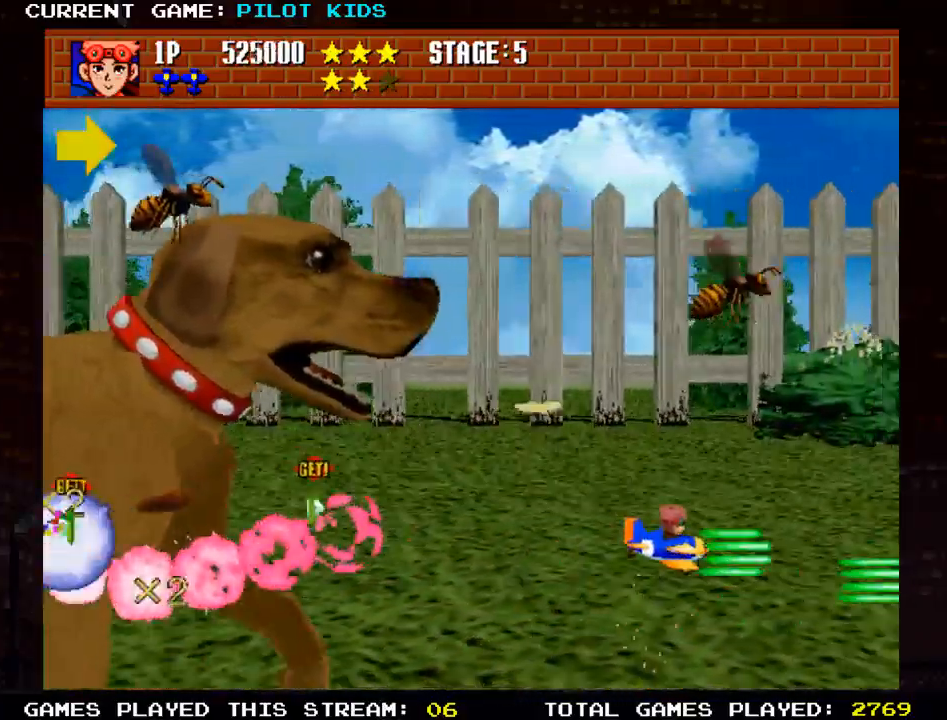
{"dt_ms": 500, "buttons": ["SQUARE"], "left_stick": "left"}
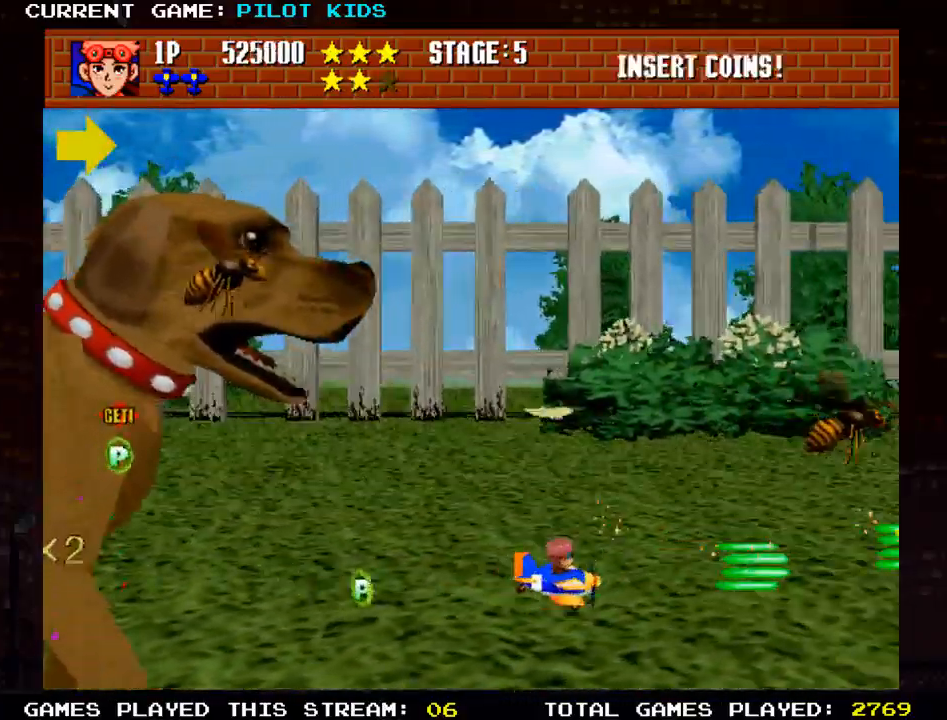
{"dt_ms": 500, "buttons": ["SQUARE"], "left_stick": "down-right"}
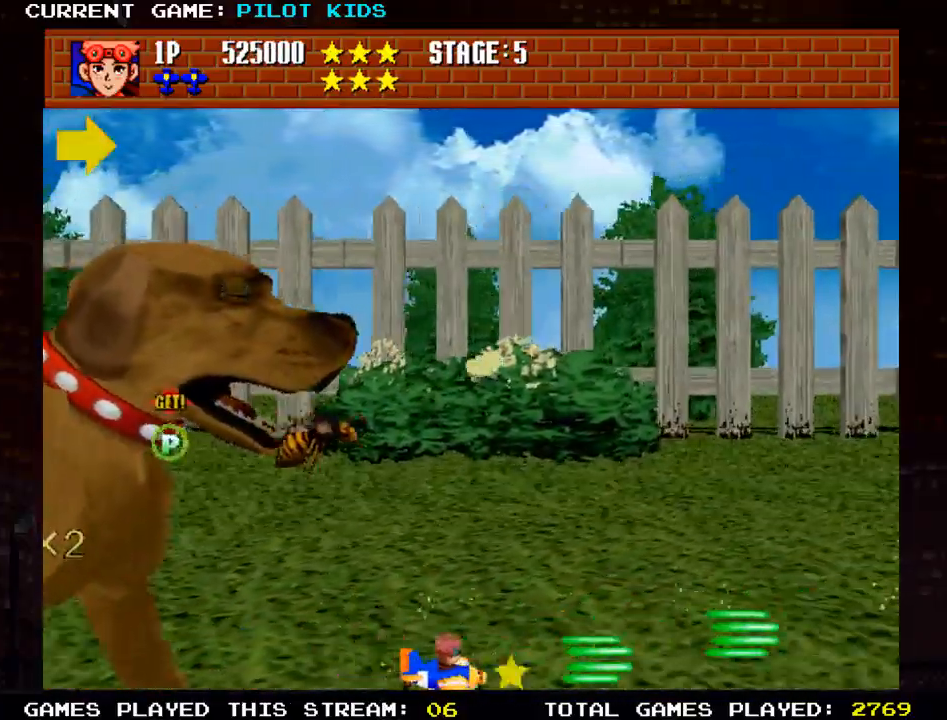
{"dt_ms": 500, "buttons": ["TRIANGLE"], "left_stick": "up-right", "events": [[17, "SQUARE", "up"], [17, "TRIANGLE", "down"], [50, "left_stick", "right"], [117, "SQUARE", "down"], [133, "TRIANGLE", "up"], [233, "SQUARE", "up"], [250, "TRIANGLE", "down"], [350, "SQUARE", "down"], [350, "TRIANGLE", "up"], [367, "left_stick", "up-right"], [467, "SQUARE", "up"], [500, "TRIANGLE", "down"]]}
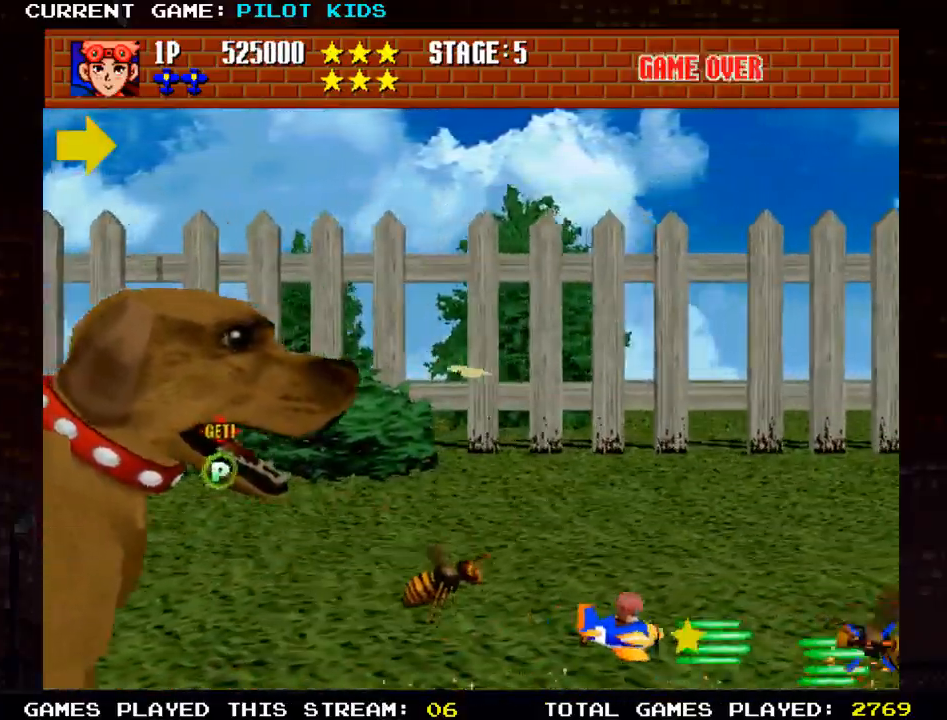
{"dt_ms": 500, "buttons": ["TRIANGLE"], "left_stick": "up-right", "events": [[83, "SQUARE", "down"], [83, "TRIANGLE", "up"], [200, "SQUARE", "up"], [217, "TRIANGLE", "down"], [233, "left_stick", "up"], [317, "SQUARE", "down"], [333, "TRIANGLE", "up"], [433, "TRIANGLE", "down"], [450, "SQUARE", "up"], [500, "left_stick", "up-right"]]}
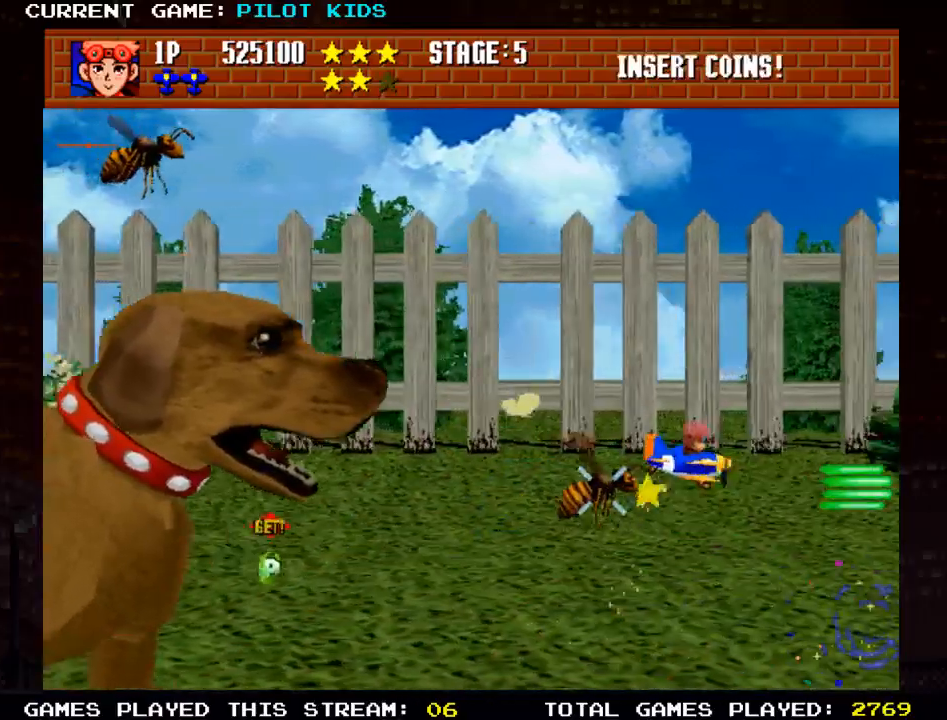
{"dt_ms": 1000, "buttons": ["SQUARE"], "left_stick": "up-left"}
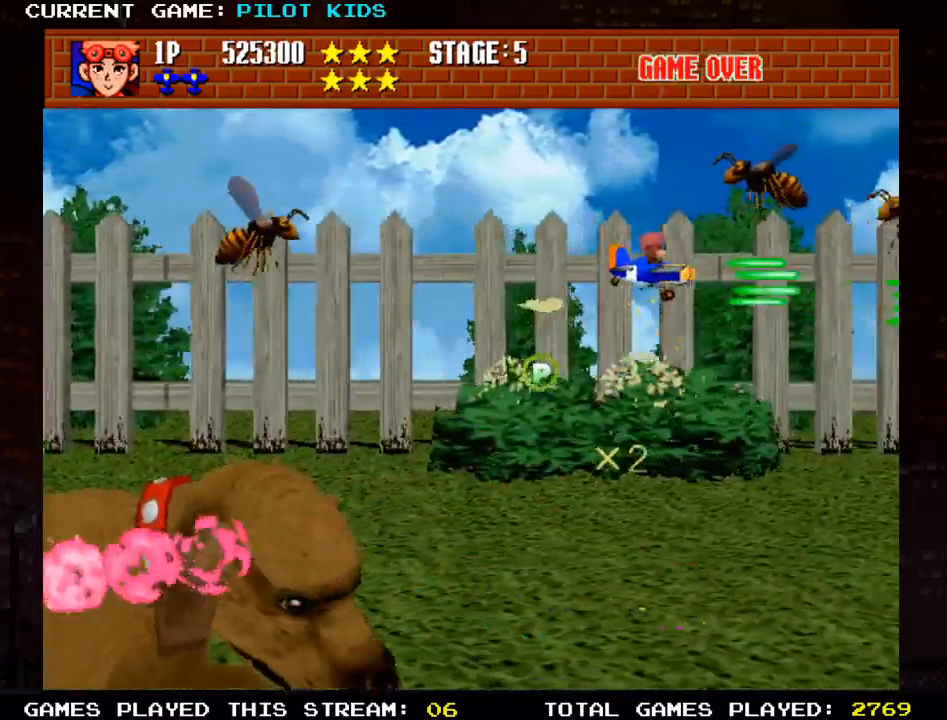
{"dt_ms": 500, "buttons": ["TRIANGLE"], "left_stick": "right"}
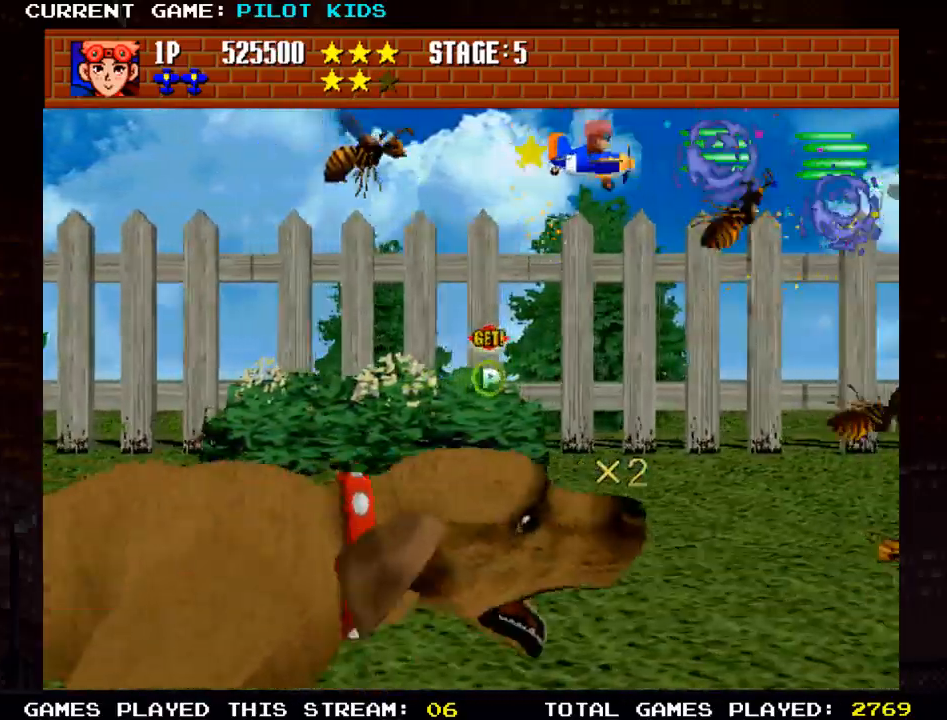
{"dt_ms": 500, "buttons": ["SQUARE"], "left_stick": "down-right", "events": [[17, "left_stick", "down"], [50, "SQUARE", "down"], [67, "TRIANGLE", "up"], [150, "TRIANGLE", "down"], [167, "SQUARE", "up"], [200, "left_stick", "down-right"], [250, "SQUARE", "down"], [267, "TRIANGLE", "up"], [367, "TRIANGLE", "down"], [383, "SQUARE", "up"], [450, "SQUARE", "down"], [483, "TRIANGLE", "up"]]}
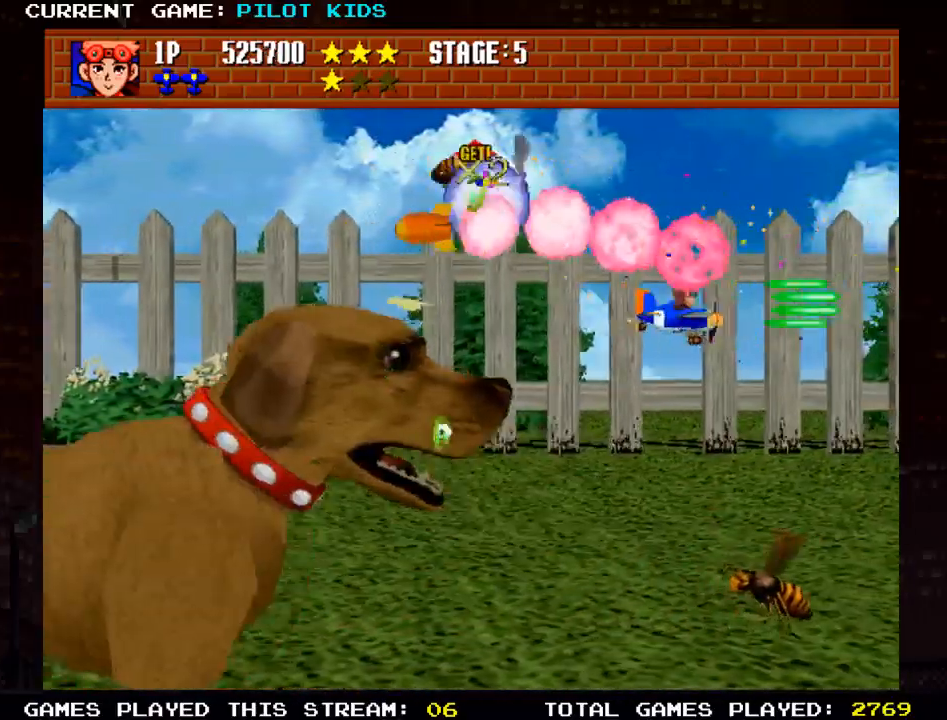
{"dt_ms": 500, "buttons": ["SQUARE"], "left_stick": "up-left", "events": [[83, "TRIANGLE", "down"], [117, "SQUARE", "up"], [183, "SQUARE", "down"], [183, "TRIANGLE", "up"], [183, "left_stick", "up"], [300, "TRIANGLE", "down"], [317, "SQUARE", "up"], [400, "SQUARE", "down"], [417, "TRIANGLE", "up"], [417, "left_stick", "up-left"]]}
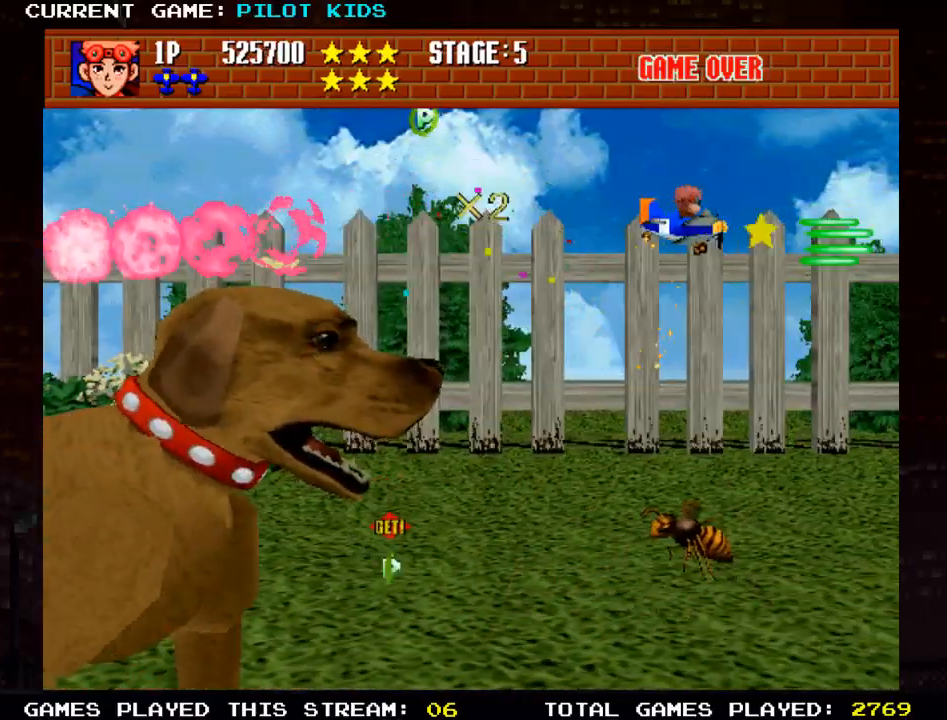
{"dt_ms": 500, "buttons": ["TRIANGLE"], "left_stick": "left", "events": [[33, "SQUARE", "up"], [33, "TRIANGLE", "down"], [67, "left_stick", "left"], [100, "TRIANGLE", "up"], [133, "SQUARE", "down"], [250, "TRIANGLE", "down"], [267, "SQUARE", "up"], [267, "left_stick", "up-left"], [350, "SQUARE", "down"], [367, "TRIANGLE", "up"], [383, "left_stick", "left"], [467, "SQUARE", "up"], [467, "TRIANGLE", "down"]]}
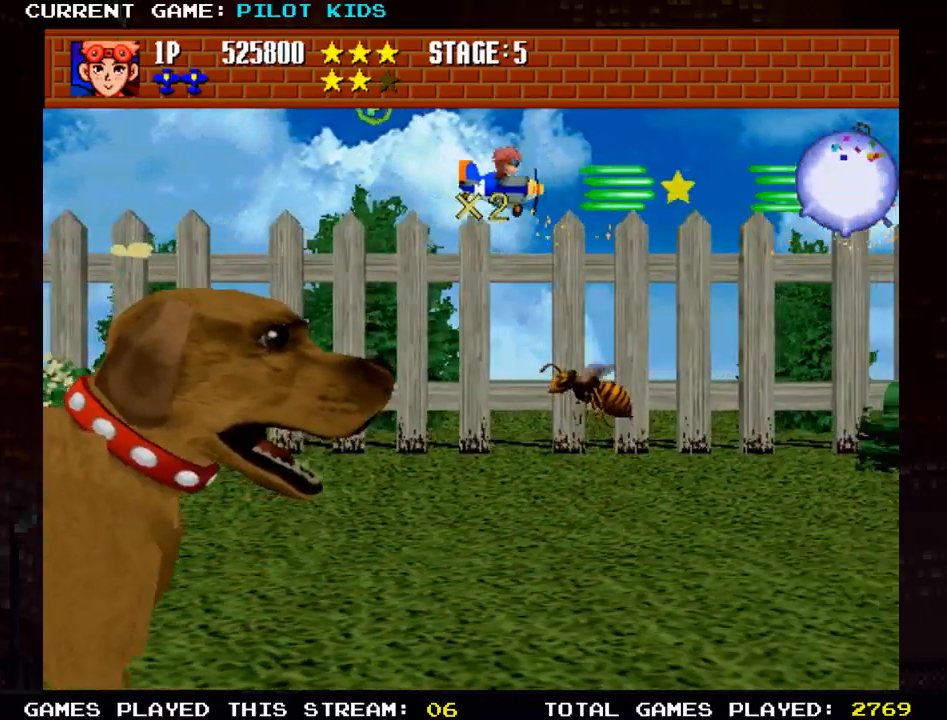
{"dt_ms": 500, "buttons": ["TRIANGLE"], "left_stick": "left", "events": [[83, "SQUARE", "down"], [83, "TRIANGLE", "up"], [183, "SQUARE", "up"], [217, "TRIANGLE", "down"], [300, "SQUARE", "down"], [300, "TRIANGLE", "up"], [417, "SQUARE", "up"], [433, "TRIANGLE", "down"]]}
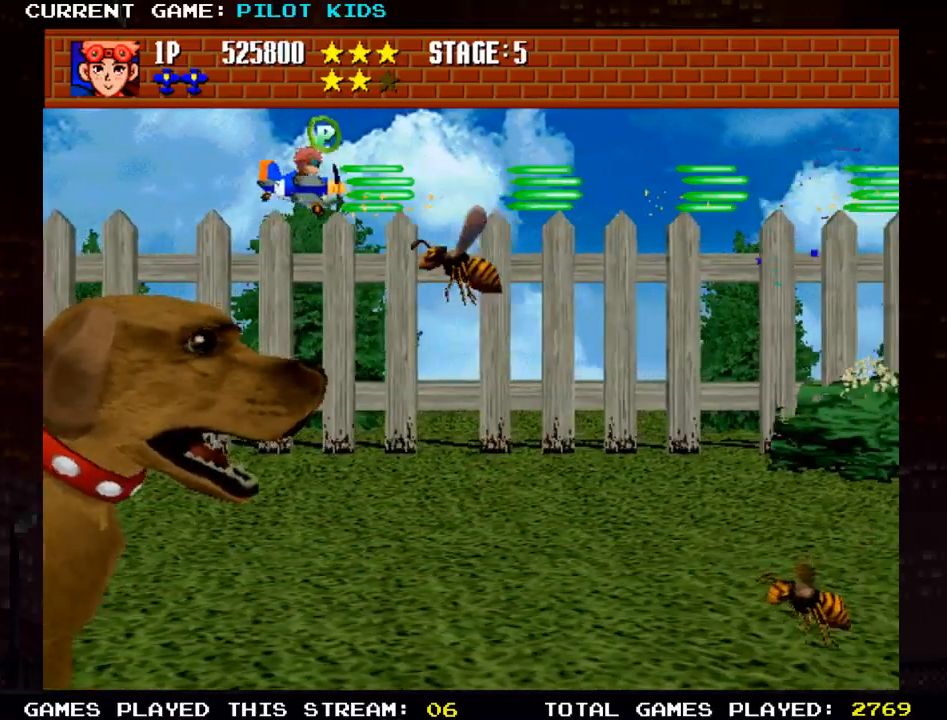
{"dt_ms": 500, "buttons": ["SQUARE"], "left_stick": "left", "events": [[33, "SQUARE", "down"], [33, "TRIANGLE", "up"], [50, "left_stick", "center"], [133, "SQUARE", "up"], [150, "TRIANGLE", "down"], [217, "left_stick", "down-left"], [250, "SQUARE", "down"], [250, "TRIANGLE", "up"], [300, "left_stick", "left"], [350, "SQUARE", "up"], [367, "TRIANGLE", "down"], [467, "SQUARE", "down"], [467, "TRIANGLE", "up"]]}
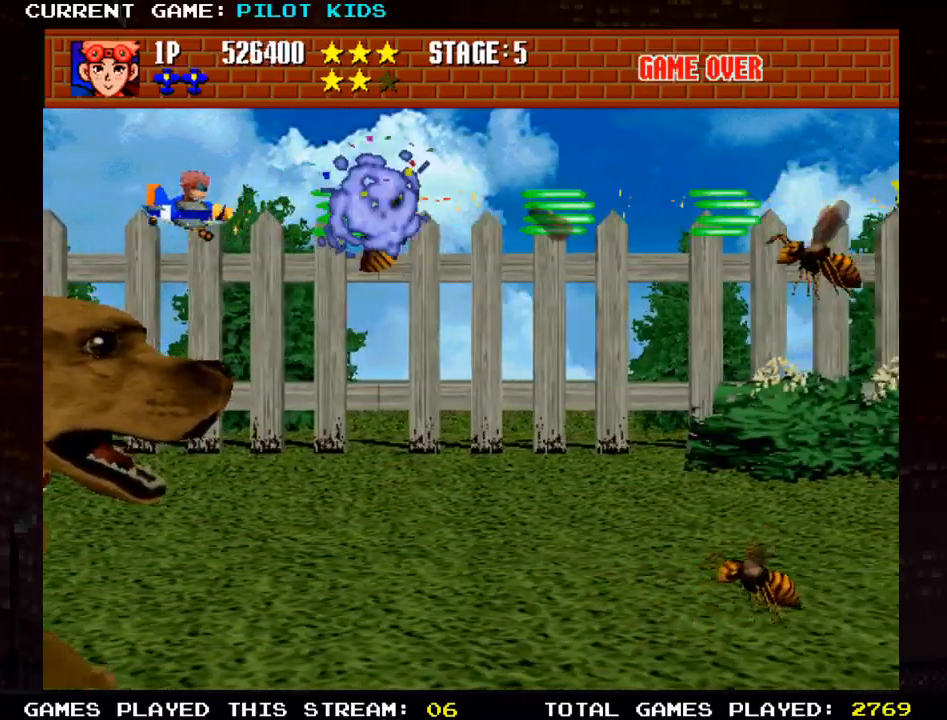
{"dt_ms": 500, "buttons": ["SQUARE"], "left_stick": "down", "events": [[50, "left_stick", "up"], [67, "SQUARE", "up"], [67, "TRIANGLE", "down"], [133, "left_stick", "right"], [167, "SQUARE", "down"], [167, "TRIANGLE", "up"], [300, "SQUARE", "up"], [300, "TRIANGLE", "down"], [317, "left_stick", "down-right"], [367, "SQUARE", "down"], [400, "TRIANGLE", "up"], [433, "left_stick", "down"]]}
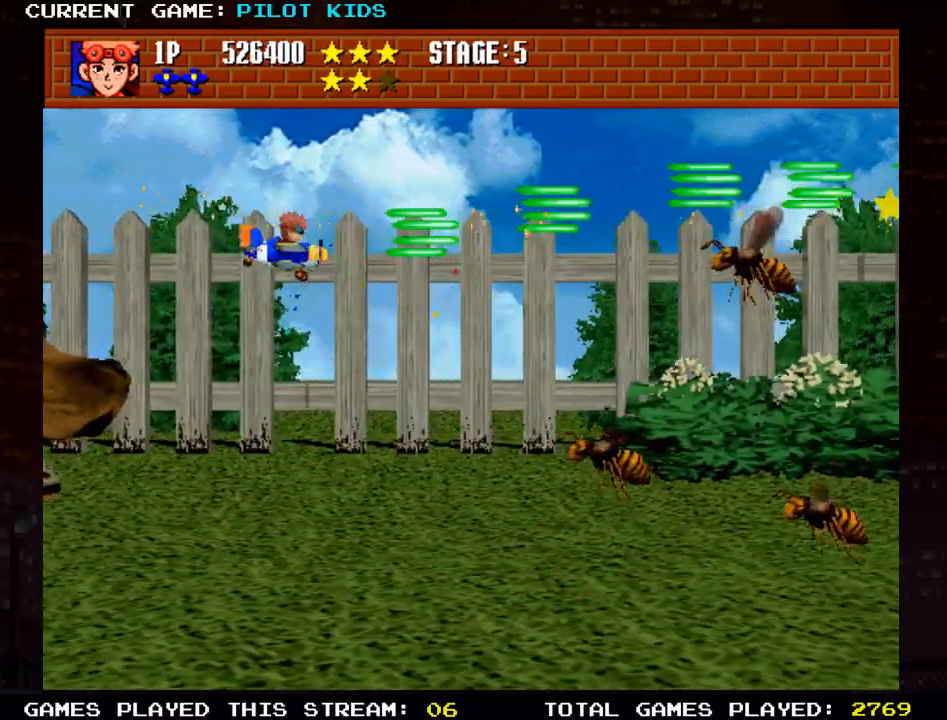
{"dt_ms": 500, "buttons": ["TRIANGLE"], "left_stick": "down", "events": [[17, "SQUARE", "up"], [33, "TRIANGLE", "down"], [117, "SQUARE", "down"], [117, "TRIANGLE", "up"], [233, "SQUARE", "up"], [233, "TRIANGLE", "down"], [333, "SQUARE", "down"], [350, "TRIANGLE", "up"], [450, "TRIANGLE", "down"], [467, "SQUARE", "up"]]}
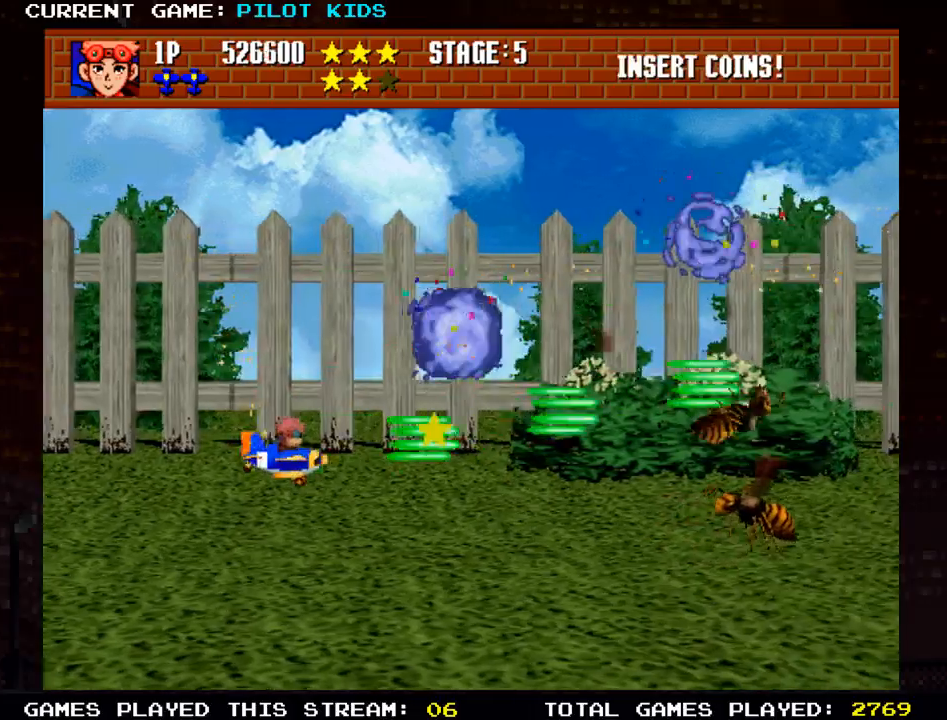
{"dt_ms": 500, "buttons": ["SQUARE"], "left_stick": "up-right", "events": [[50, "SQUARE", "down"], [67, "TRIANGLE", "up"], [167, "TRIANGLE", "down"], [183, "SQUARE", "up"], [267, "SQUARE", "down"], [267, "left_stick", "left"], [300, "TRIANGLE", "up"], [383, "SQUARE", "up"], [383, "left_stick", "up"], [467, "SQUARE", "down"], [467, "left_stick", "up-right"]]}
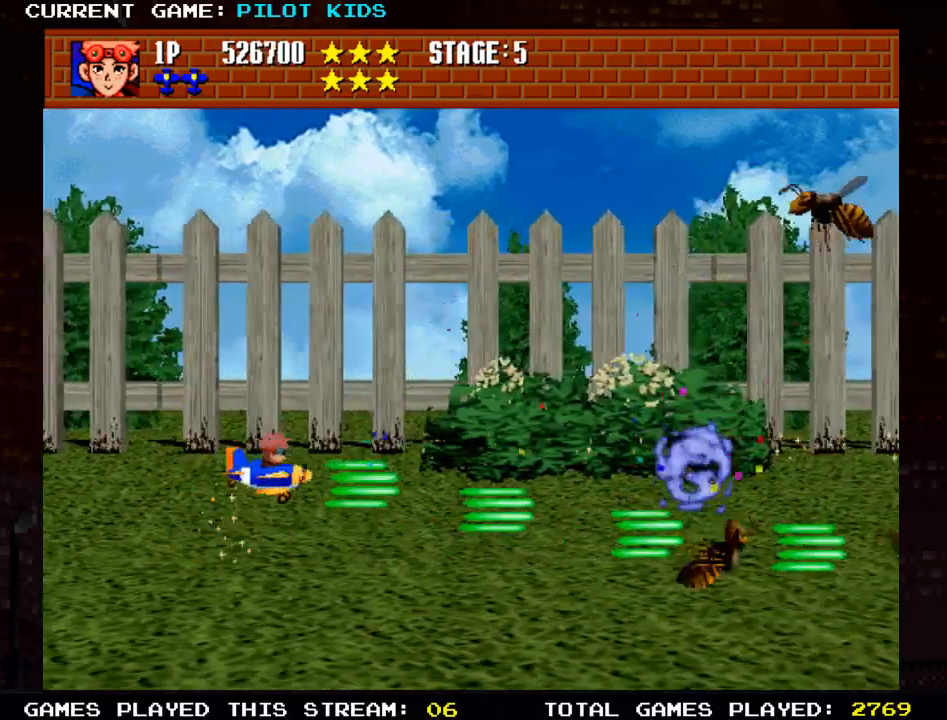
{"dt_ms": 500, "buttons": ["SQUARE"], "left_stick": "up", "events": [[67, "SQUARE", "up"], [100, "TRIANGLE", "down"], [167, "SQUARE", "down"], [183, "left_stick", "up"], [200, "TRIANGLE", "up"], [283, "SQUARE", "up"], [317, "TRIANGLE", "down"], [400, "SQUARE", "down"], [433, "TRIANGLE", "up"]]}
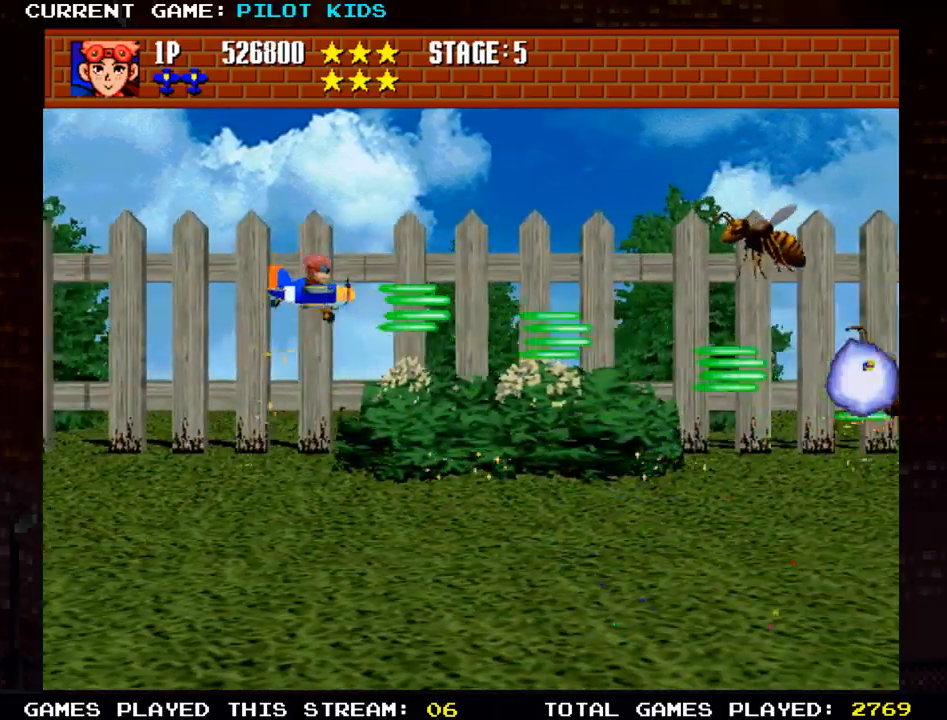
{"dt_ms": 500, "buttons": ["TRIANGLE"], "left_stick": "down", "events": [[17, "SQUARE", "up"], [33, "TRIANGLE", "down"], [117, "SQUARE", "down"], [150, "TRIANGLE", "up"], [217, "left_stick", "left"], [250, "SQUARE", "up"], [250, "TRIANGLE", "down"], [317, "left_stick", "down"], [350, "SQUARE", "down"], [383, "TRIANGLE", "up"], [450, "SQUARE", "up"], [467, "TRIANGLE", "down"]]}
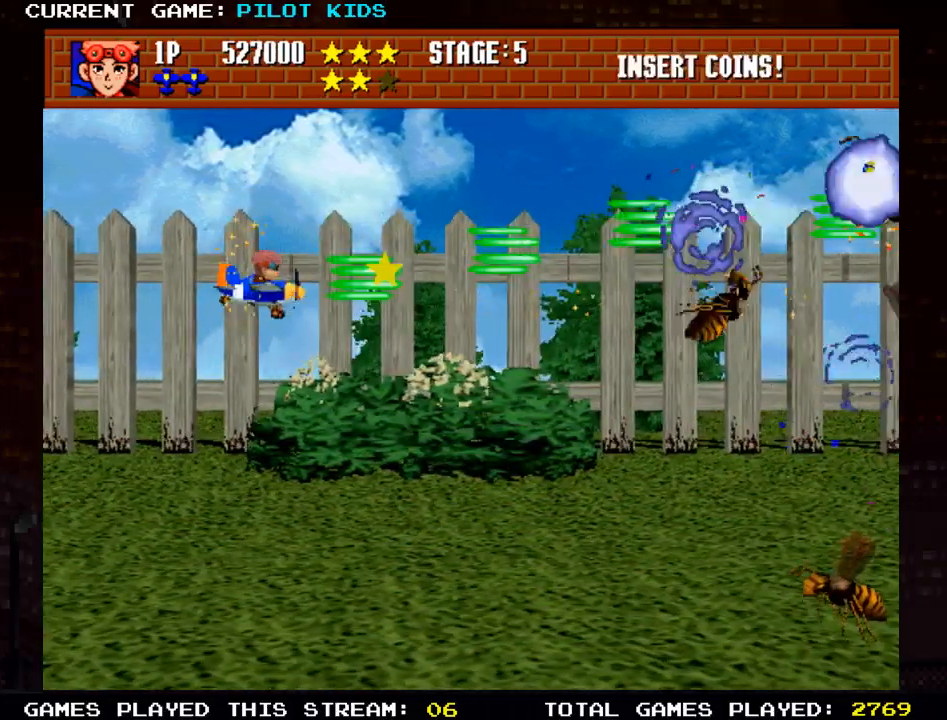
{"dt_ms": 500, "buttons": ["TRIANGLE"], "left_stick": "down", "events": [[50, "SQUARE", "down"], [83, "TRIANGLE", "up"], [150, "SQUARE", "up"], [167, "TRIANGLE", "down"], [250, "TRIANGLE", "up"], [300, "TRIANGLE", "down"], [400, "TRIANGLE", "up"], [483, "TRIANGLE", "down"]]}
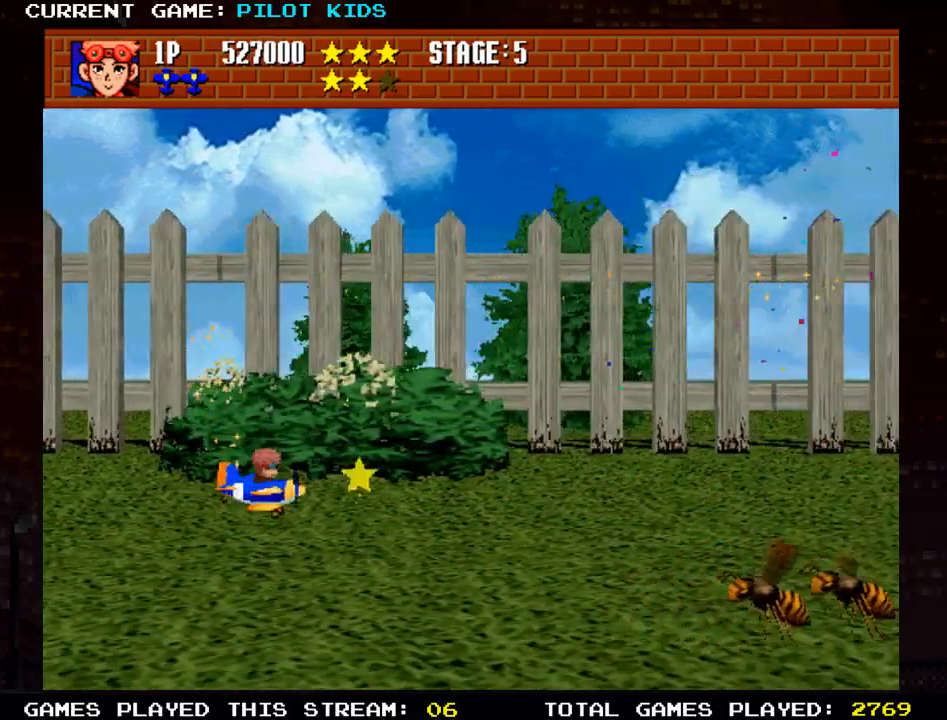
{"dt_ms": 500, "buttons": ["TRIANGLE"], "left_stick": "center", "events": [[67, "TRIANGLE", "up"], [150, "TRIANGLE", "down"], [233, "TRIANGLE", "up"], [300, "left_stick", "center"], [317, "TRIANGLE", "down"], [400, "left_stick", "up"], [417, "TRIANGLE", "up"], [483, "TRIANGLE", "down"], [483, "left_stick", "center"]]}
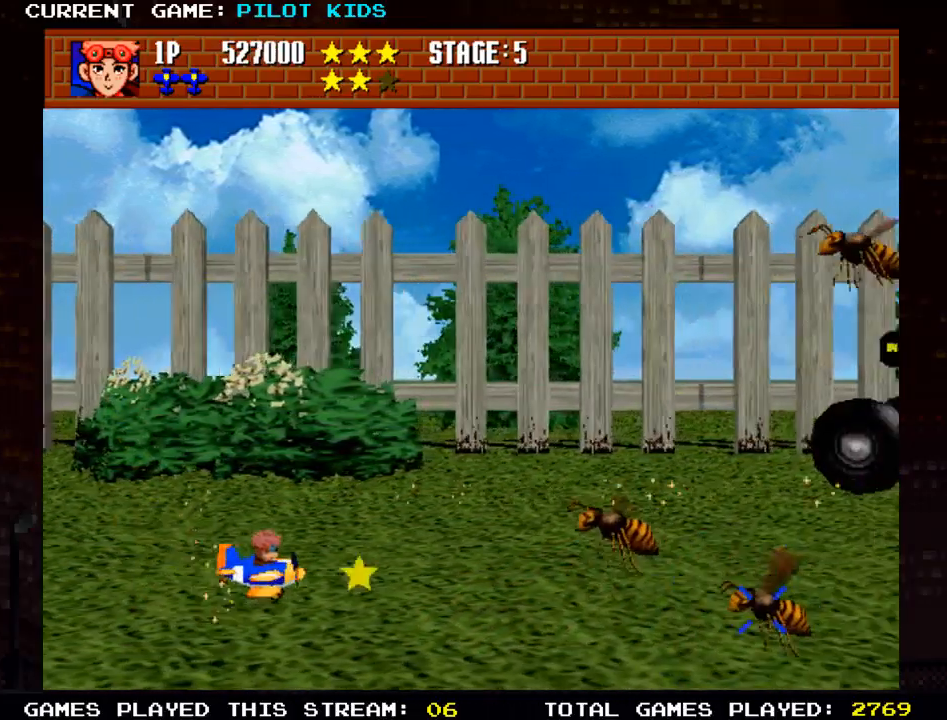
{"dt_ms": 500, "buttons": ["TRIANGLE"], "left_stick": "up-left", "events": [[83, "TRIANGLE", "up"], [150, "TRIANGLE", "down"], [250, "TRIANGLE", "up"], [250, "left_stick", "up-left"], [333, "TRIANGLE", "down"], [450, "TRIANGLE", "up"], [500, "TRIANGLE", "down"]]}
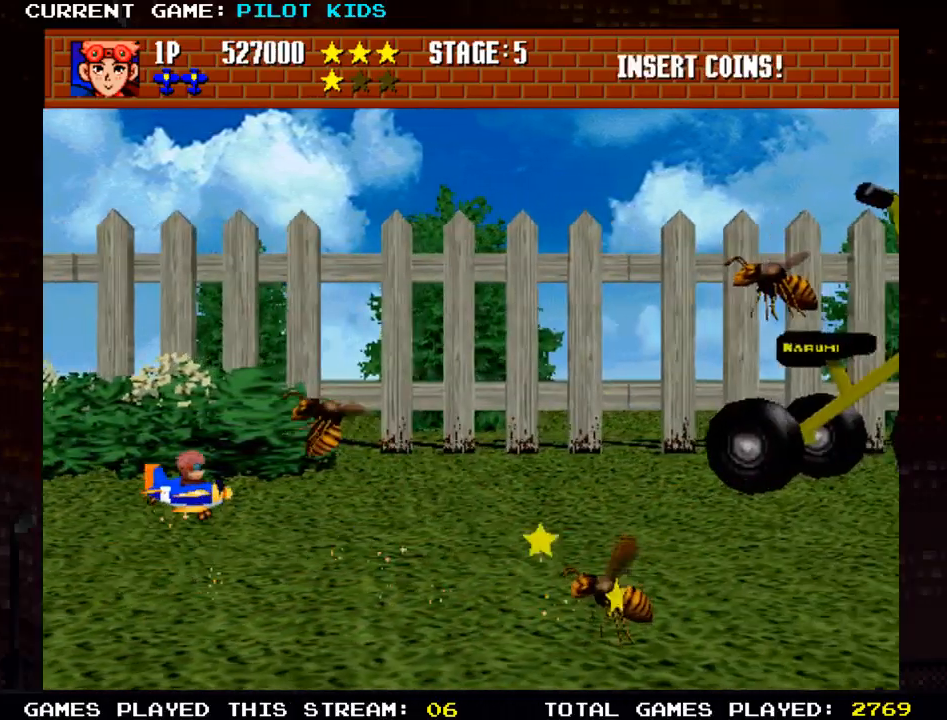
{"dt_ms": 500, "buttons": [], "left_stick": "up", "events": [[67, "left_stick", "down-left"], [117, "TRIANGLE", "up"], [167, "TRIANGLE", "down"], [167, "left_stick", "down"], [283, "TRIANGLE", "up"], [367, "TRIANGLE", "down"], [367, "left_stick", "center"], [450, "TRIANGLE", "up"], [450, "left_stick", "up"]]}
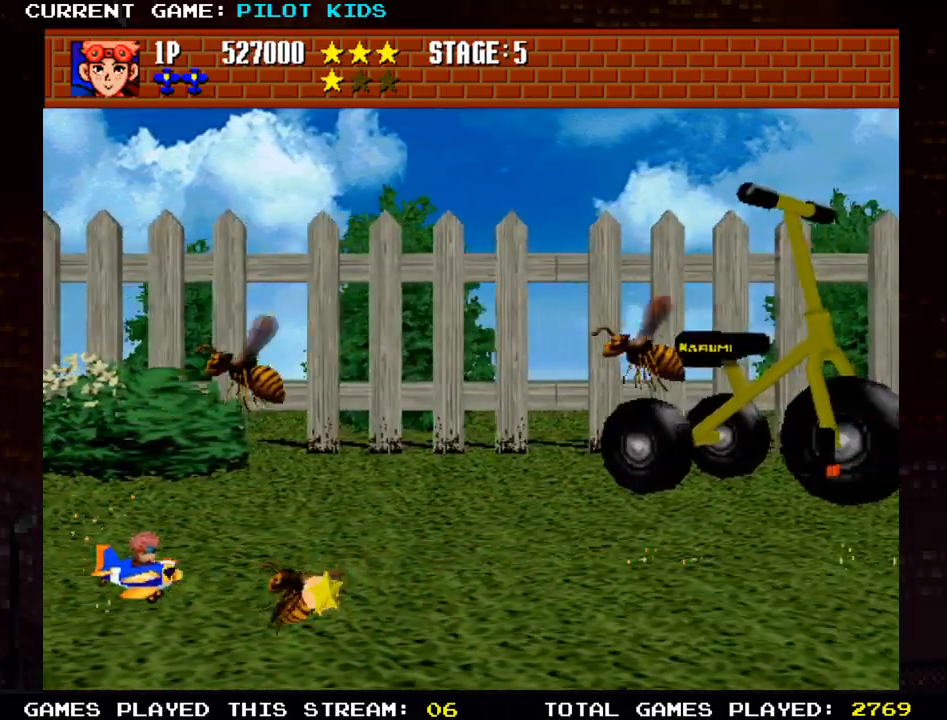
{"dt_ms": 500, "buttons": [], "left_stick": "up-left", "events": [[33, "SQUARE", "down"], [33, "TRIANGLE", "down"], [100, "TRIANGLE", "up"], [117, "left_stick", "up-left"], [133, "SQUARE", "up"], [200, "SQUARE", "down"], [200, "TRIANGLE", "down"], [317, "SQUARE", "up"], [317, "TRIANGLE", "up"], [417, "SQUARE", "down"], [417, "TRIANGLE", "down"], [483, "SQUARE", "up"], [483, "TRIANGLE", "up"]]}
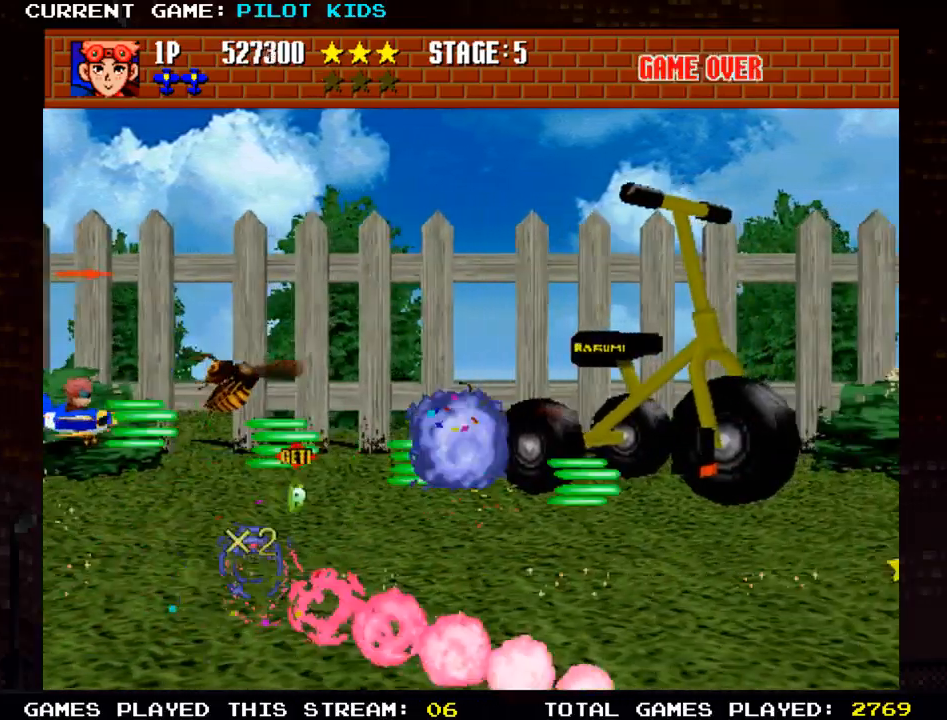
{"dt_ms": 500, "buttons": ["SQUARE", "TRIANGLE"], "left_stick": "up-right", "events": [[67, "SQUARE", "down"], [83, "TRIANGLE", "down"], [117, "left_stick", "up"], [167, "SQUARE", "up"], [183, "TRIANGLE", "up"], [250, "SQUARE", "down"], [250, "TRIANGLE", "down"], [350, "TRIANGLE", "up"], [367, "SQUARE", "up"], [433, "TRIANGLE", "down"], [450, "SQUARE", "down"], [450, "left_stick", "up-right"]]}
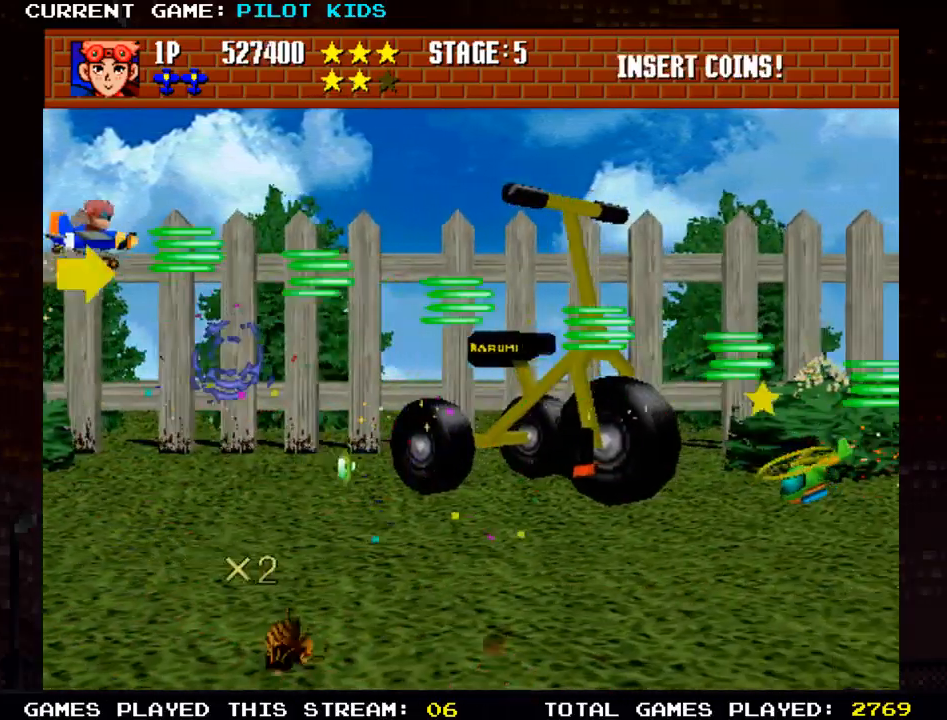
{"dt_ms": 500, "buttons": ["SQUARE", "TRIANGLE"], "left_stick": "down", "events": [[33, "SQUARE", "up"], [33, "TRIANGLE", "up"], [67, "left_stick", "right"], [117, "SQUARE", "down"], [117, "TRIANGLE", "down"], [217, "SQUARE", "up"], [217, "TRIANGLE", "up"], [283, "left_stick", "down-right"], [300, "SQUARE", "down"], [300, "TRIANGLE", "down"], [400, "SQUARE", "up"], [400, "TRIANGLE", "up"], [433, "left_stick", "down"], [483, "SQUARE", "down"], [483, "TRIANGLE", "down"]]}
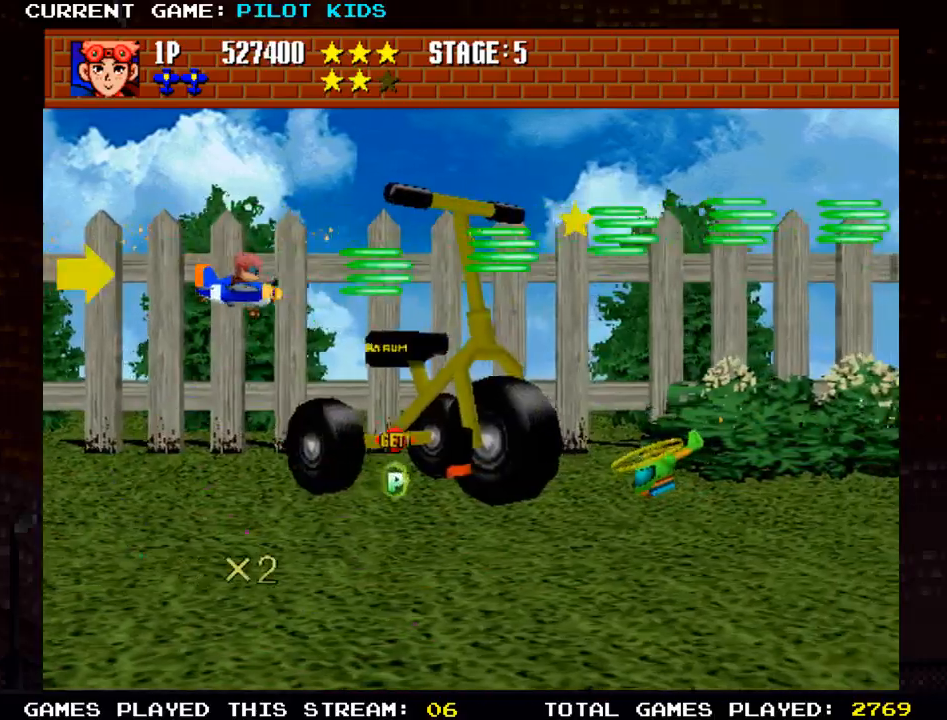
{"dt_ms": 500, "buttons": [], "left_stick": "down", "events": [[83, "SQUARE", "up"], [83, "TRIANGLE", "up"], [183, "SQUARE", "down"], [183, "TRIANGLE", "down"], [233, "TRIANGLE", "up"], [267, "SQUARE", "up"], [350, "SQUARE", "down"], [350, "TRIANGLE", "down"], [433, "SQUARE", "up"], [433, "TRIANGLE", "up"]]}
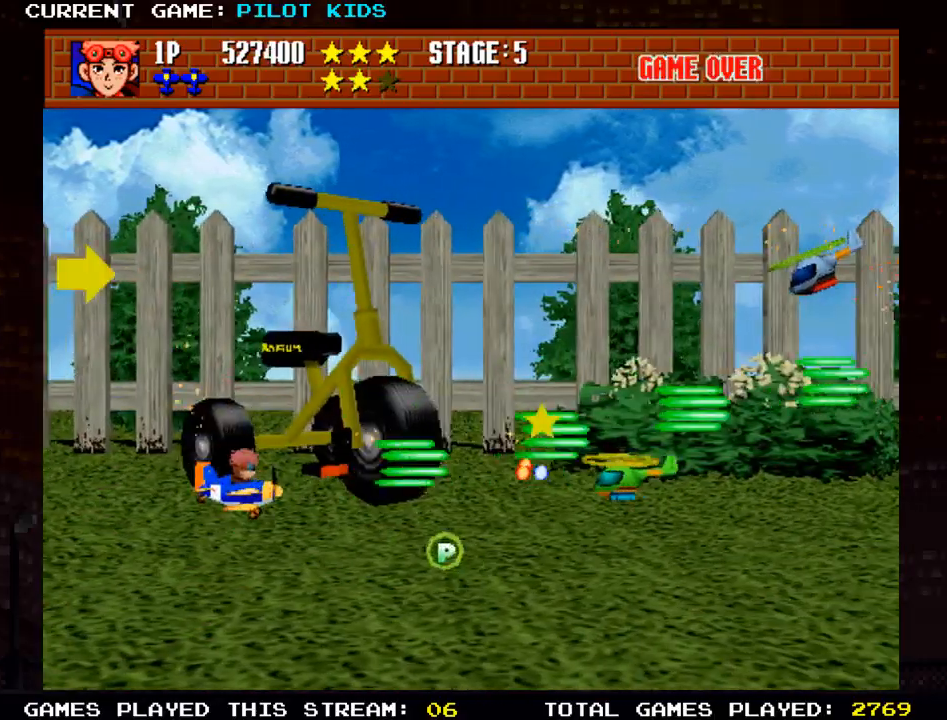
{"dt_ms": 500, "buttons": [], "left_stick": "right", "events": [[17, "SQUARE", "down"], [17, "TRIANGLE", "down"], [117, "SQUARE", "up"], [117, "TRIANGLE", "up"], [183, "SQUARE", "down"], [200, "TRIANGLE", "down"], [283, "TRIANGLE", "up"], [283, "left_stick", "down-right"], [300, "SQUARE", "up"], [383, "TRIANGLE", "down"], [383, "left_stick", "right"], [400, "SQUARE", "down"], [467, "TRIANGLE", "up"], [483, "SQUARE", "up"]]}